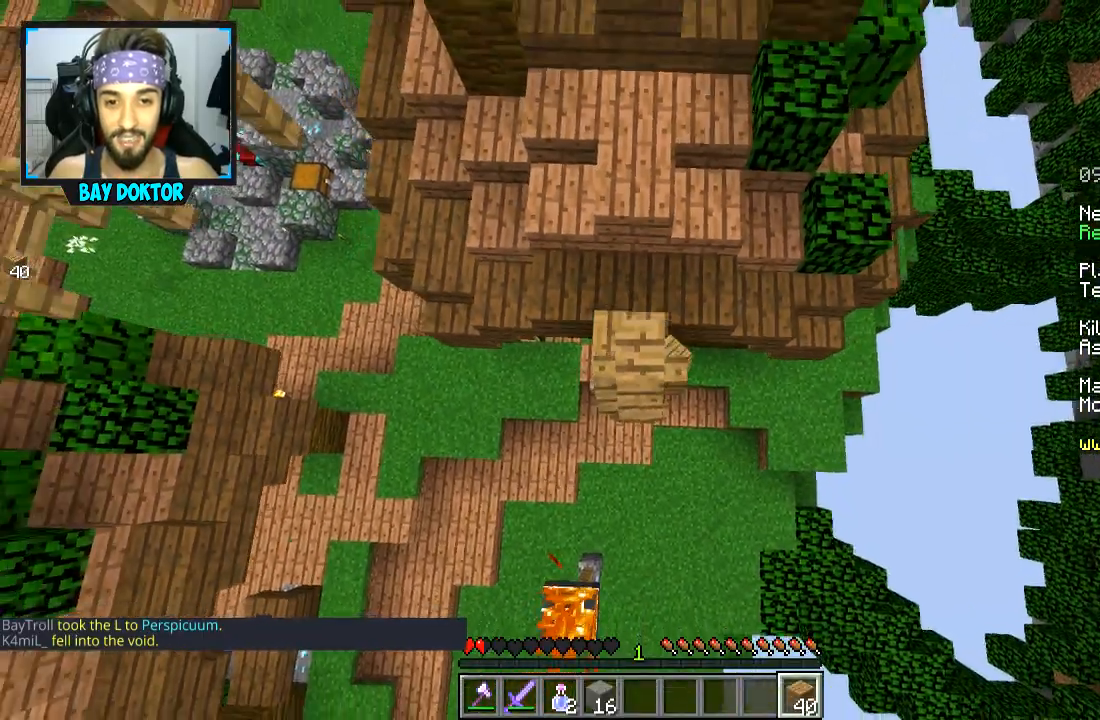
Gameplay with keyboard and mouse; each line is a JSON object with the keys and mouse buttons held at the frame after it. "events" lists presses ("down") and releases ("up") of "a", "d", "s", "space", "w", "mouse_left" and "mouse_right" between this image and that frame as [ms after this image, input, new state], when the widget could be followed in between. "mouse_left", "mouse_right" = the "left", "right" buttons of the "mouse" list. No other keys are recorded. Fast repeated clicks can show as one long hold. Mouse movement is not recorded.
{"keys": ["d", "w"], "mouse": [], "events": [[100, "mouse_right", "up"], [150, "d", "down"], [250, "w", "down"]]}
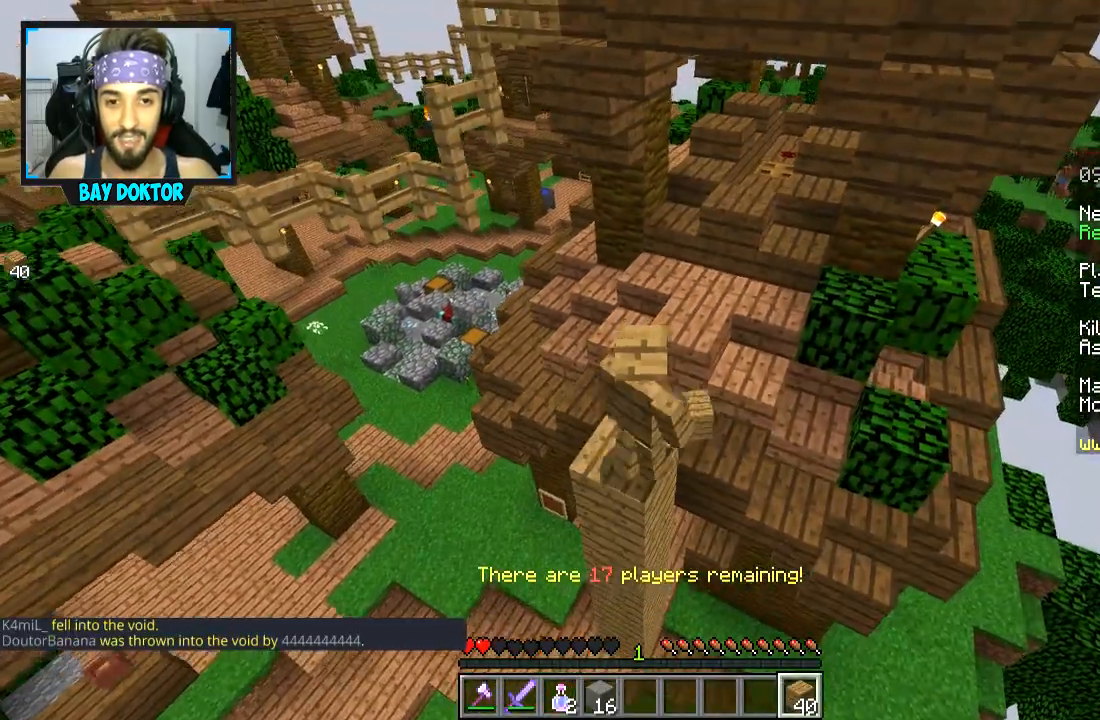
{"keys": ["w"], "mouse": [], "events": [[134, "d", "up"]]}
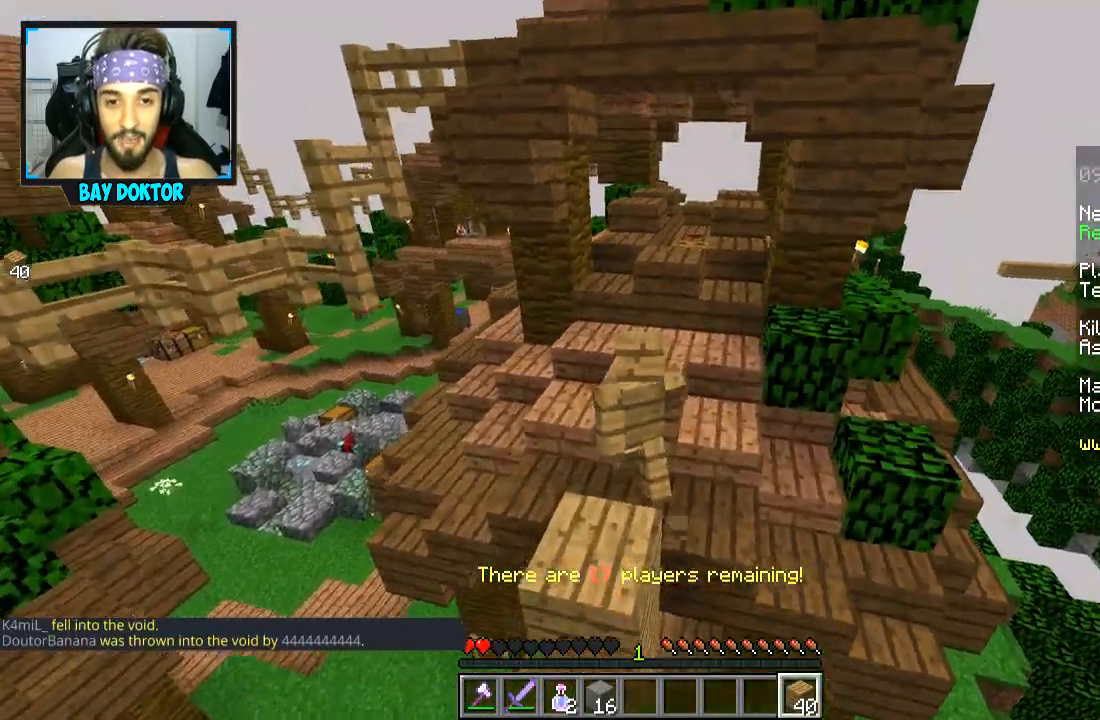
{"keys": ["w"], "mouse": [], "events": [[100, "d", "down"], [250, "d", "up"], [250, "space", "down"], [350, "space", "up"], [400, "a", "down"], [501, "a", "up"]]}
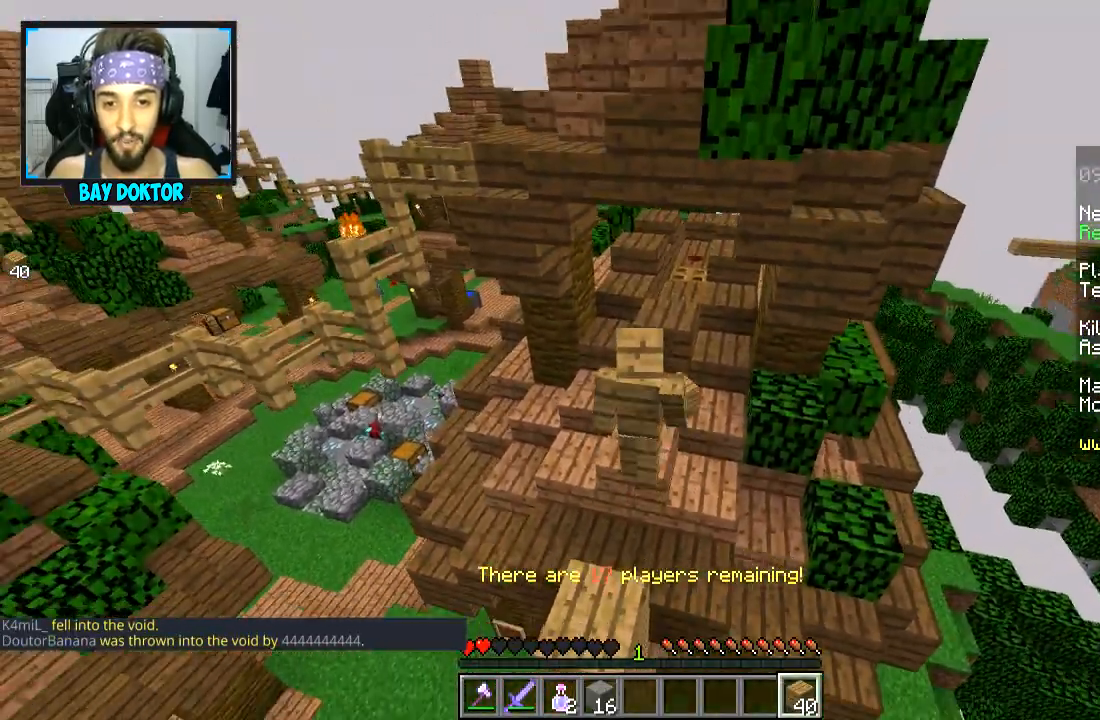
{"keys": ["w"], "mouse": [], "events": [[417, "d", "down"], [500, "d", "up"]]}
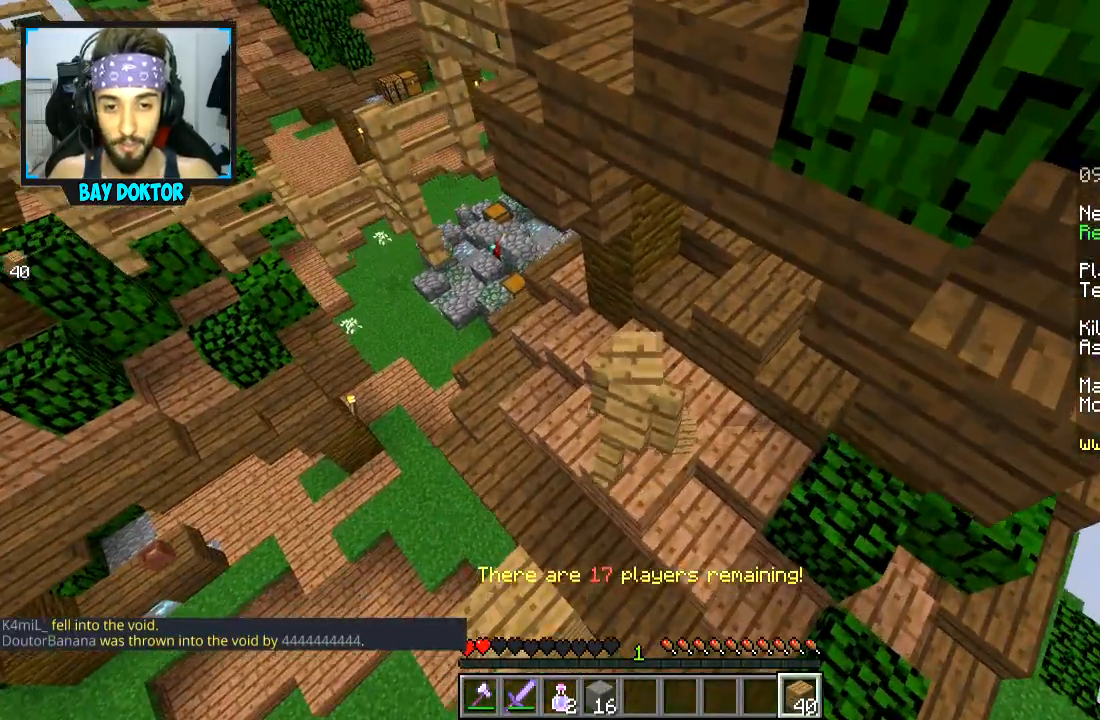
{"keys": ["w"], "mouse": [], "events": [[350, "mouse_right", "down"], [450, "mouse_right", "up"]]}
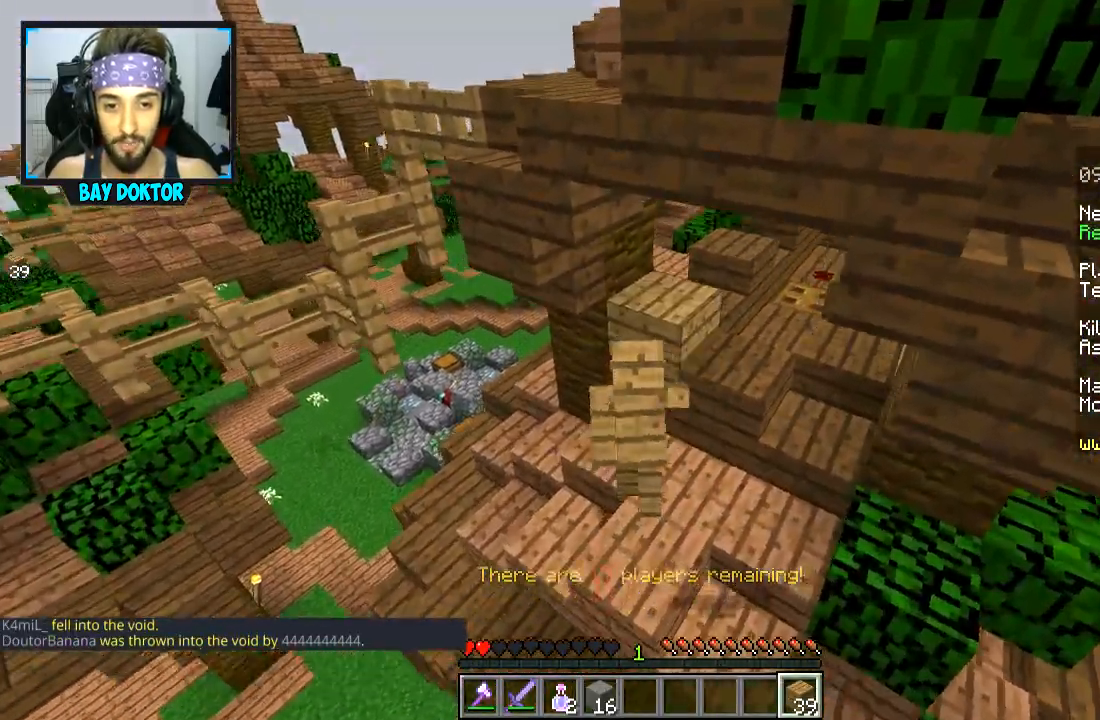
{"keys": ["d"], "mouse": [], "events": [[33, "d", "down"], [50, "w", "up"], [300, "mouse_right", "down"], [350, "mouse_right", "up"]]}
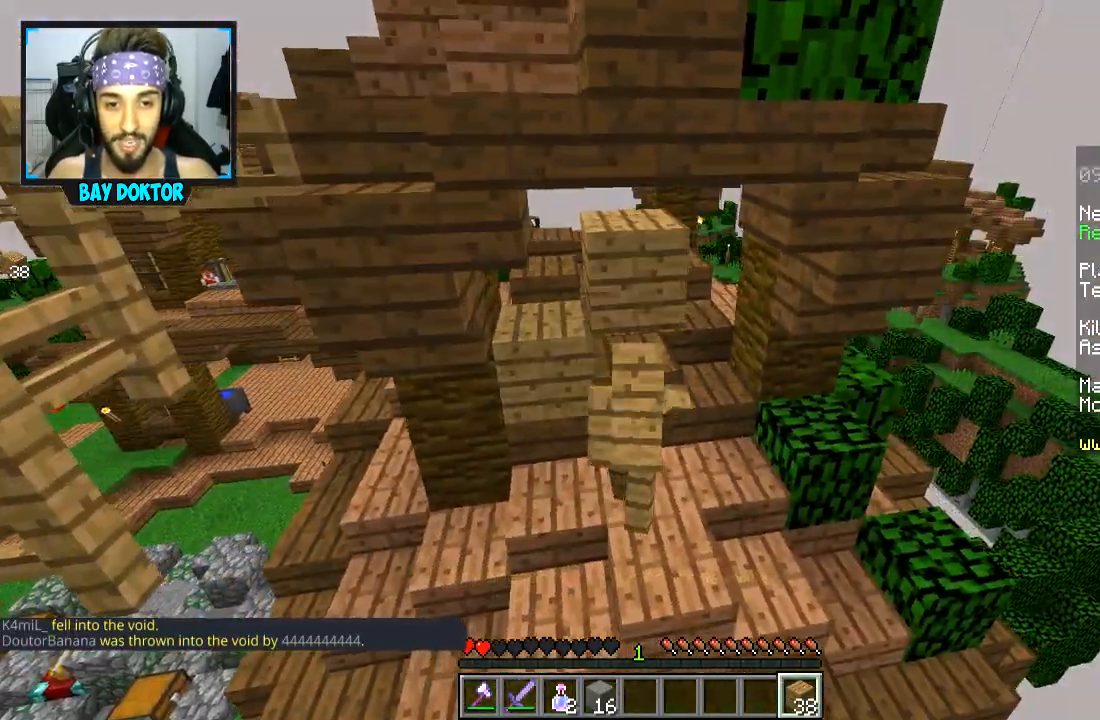
{"keys": [], "mouse": [], "events": [[167, "mouse_right", "down"], [300, "mouse_right", "up"], [350, "d", "up"]]}
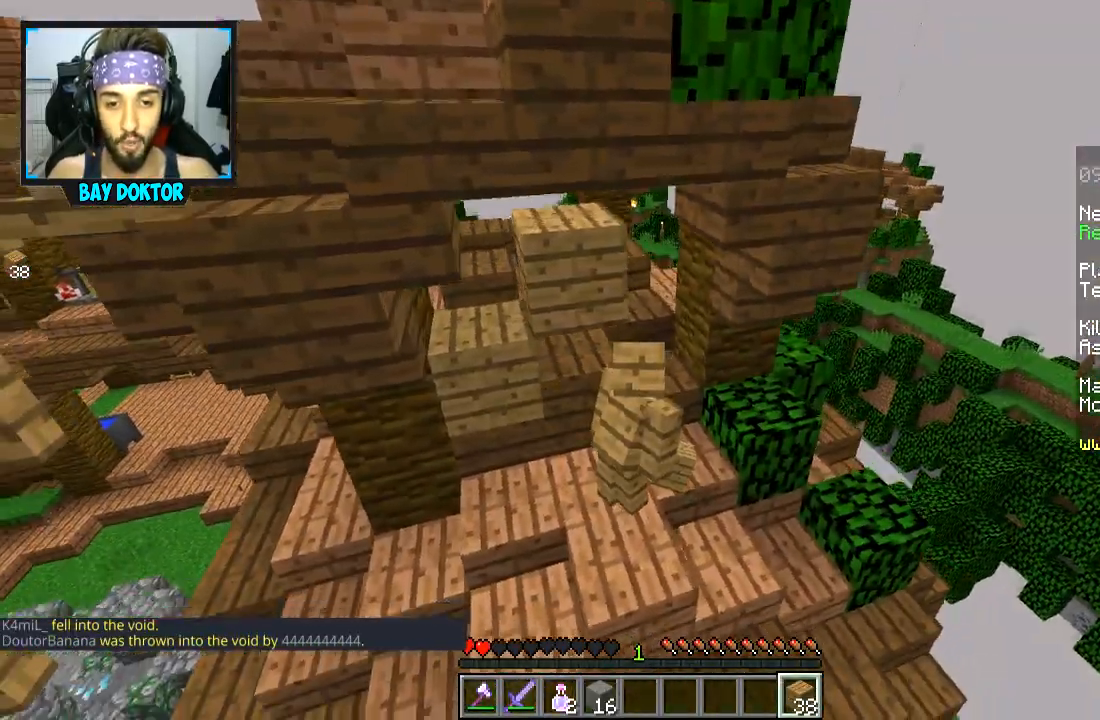
{"keys": [], "mouse": [], "events": [[100, "mouse_right", "down"], [200, "mouse_right", "up"], [250, "s", "down"], [467, "s", "up"]]}
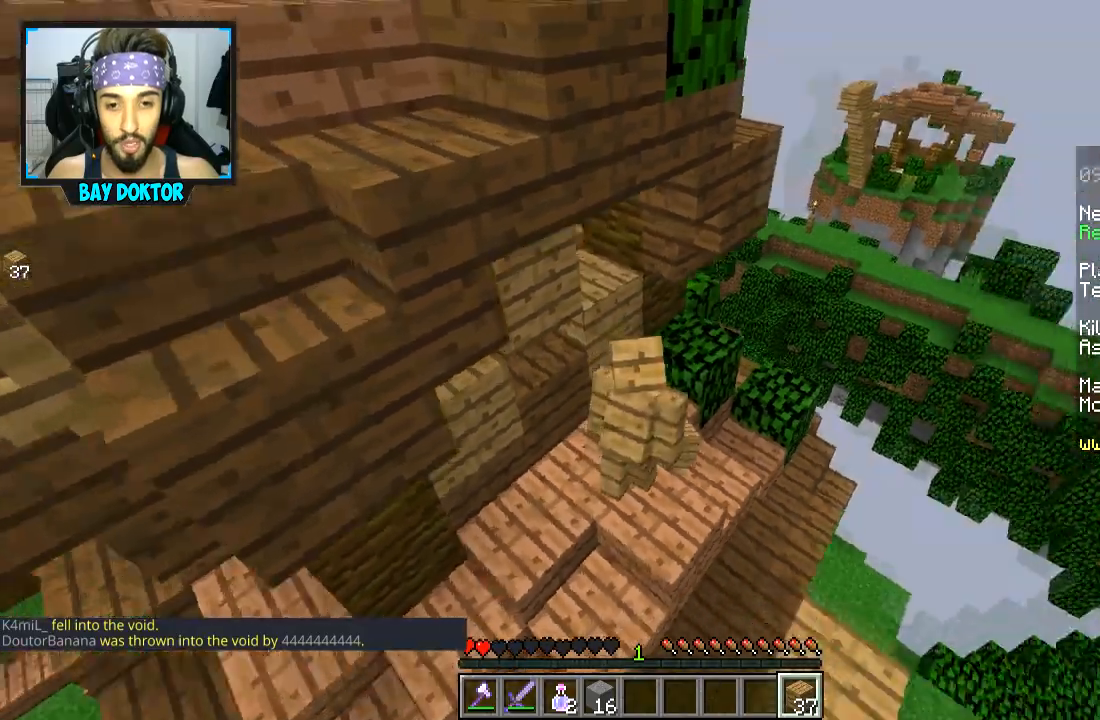
{"keys": ["s"], "mouse": [], "events": [[33, "d", "down"], [100, "mouse_right", "down"], [150, "mouse_right", "up"], [200, "d", "up"], [284, "mouse_right", "down"], [284, "s", "down"], [400, "mouse_right", "up"]]}
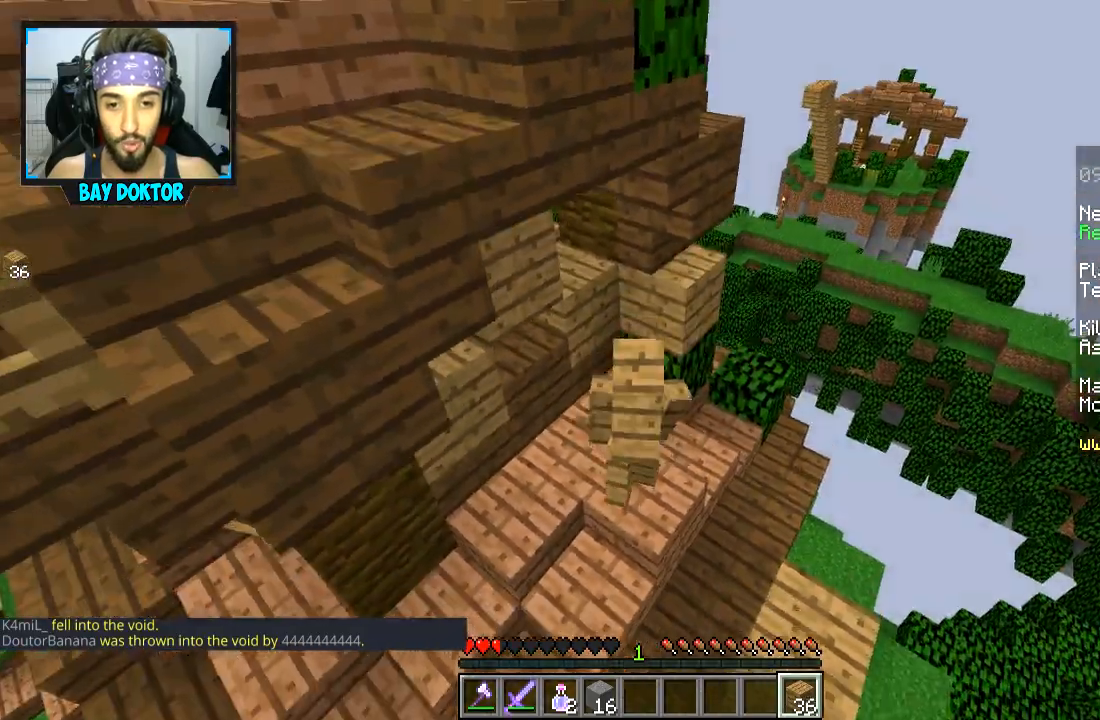
{"keys": ["d"], "mouse": [], "events": [[50, "s", "up"], [383, "d", "down"], [450, "mouse_right", "down"], [483, "mouse_right", "up"]]}
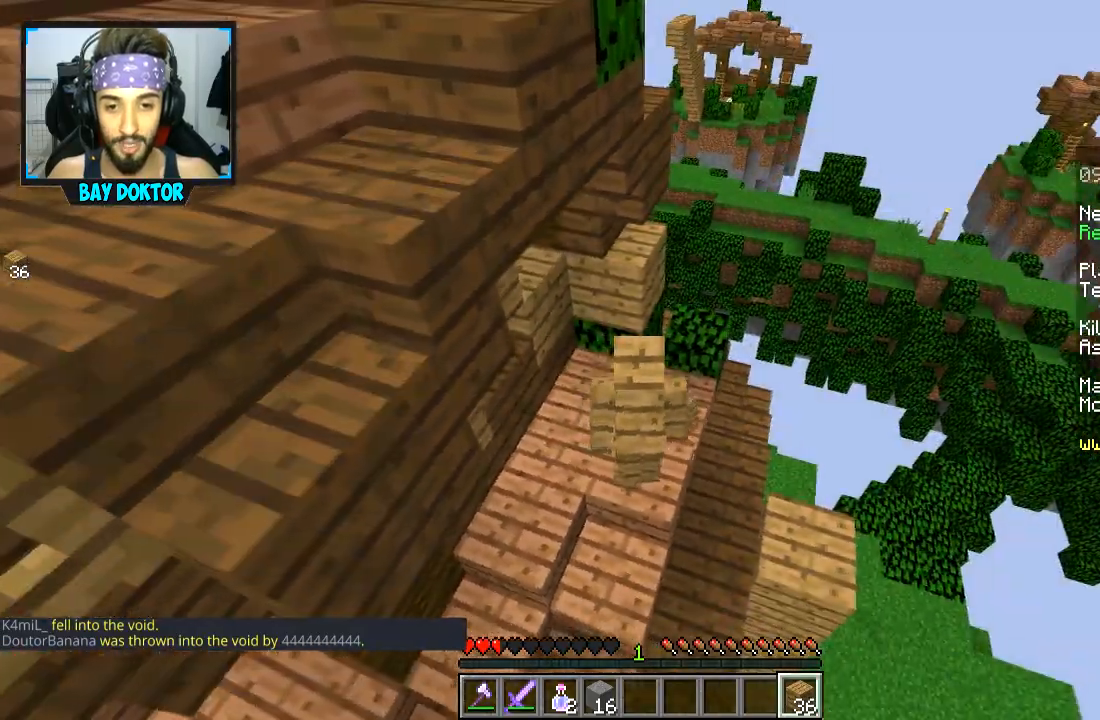
{"keys": [], "mouse": ["left"], "events": [[117, "d", "up"], [150, "d", "down"], [250, "mouse_right", "down"], [300, "d", "up"], [350, "mouse_right", "up"], [484, "mouse_left", "down"]]}
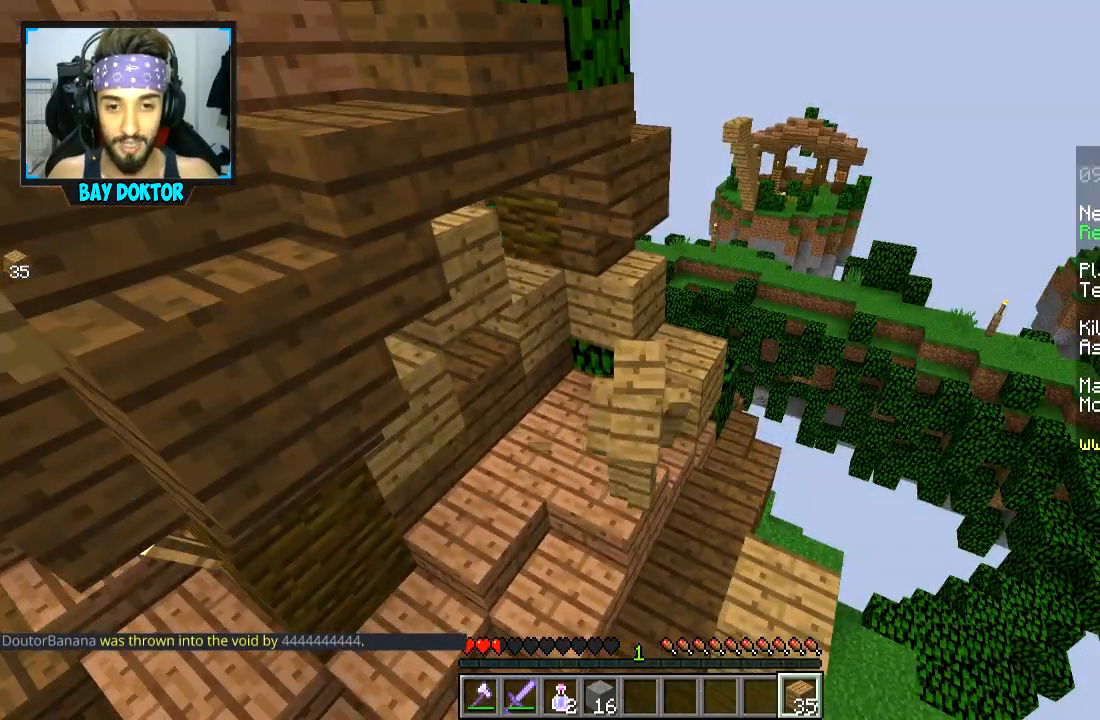
{"keys": ["a", "w"], "mouse": ["left"], "events": [[383, "a", "down"], [483, "w", "down"]]}
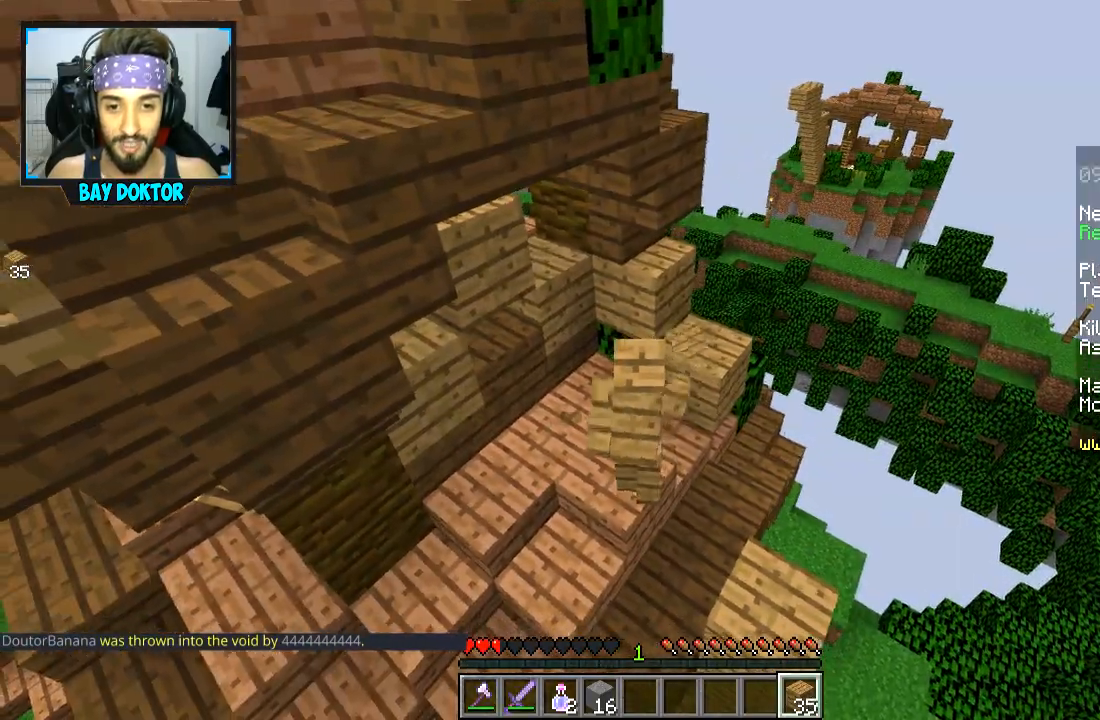
{"keys": [], "mouse": [], "events": [[83, "a", "up"], [184, "mouse_right", "down"], [184, "w", "up"], [284, "a", "down"], [284, "mouse_right", "up"], [350, "mouse_left", "up"], [384, "a", "up"]]}
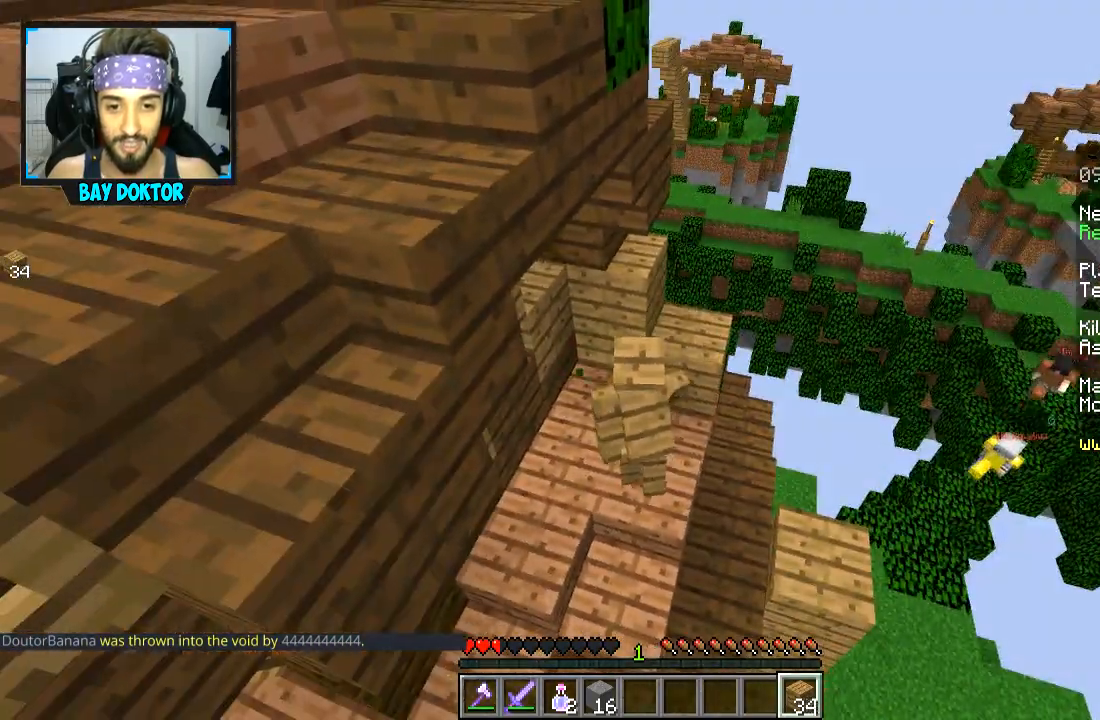
{"keys": [], "mouse": [], "events": [[383, "mouse_right", "down"], [450, "mouse_right", "up"]]}
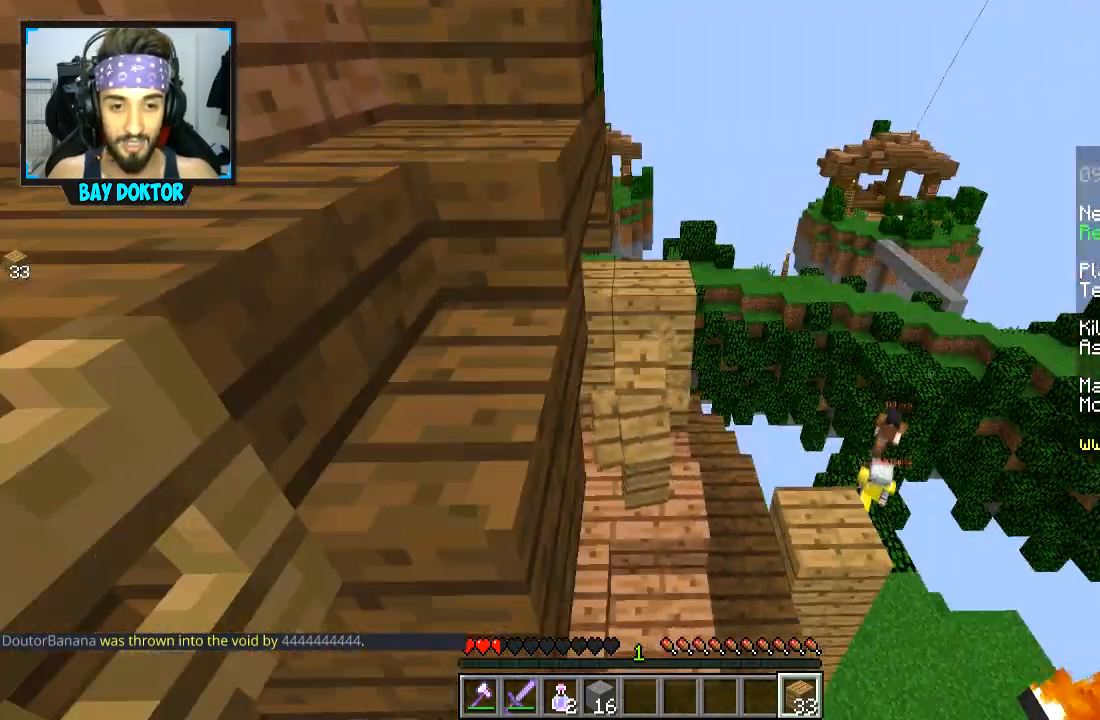
{"keys": ["w"], "mouse": [], "events": [[83, "w", "down"]]}
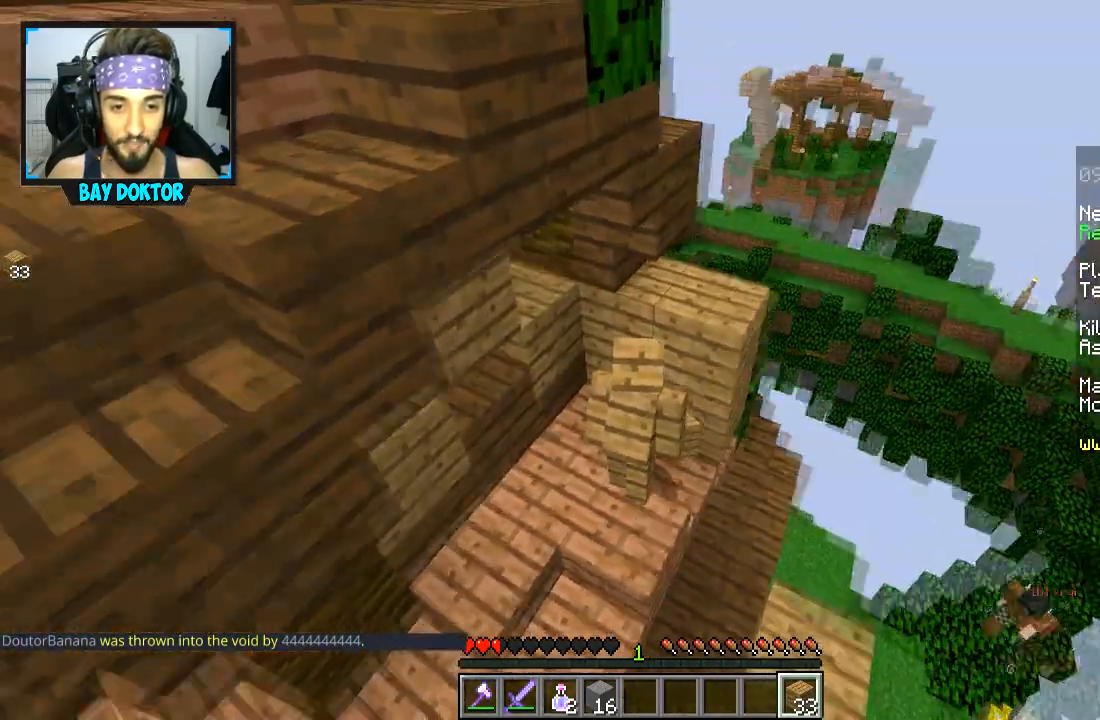
{"keys": [], "mouse": [], "events": [[350, "w", "up"], [383, "d", "down"], [450, "d", "up"]]}
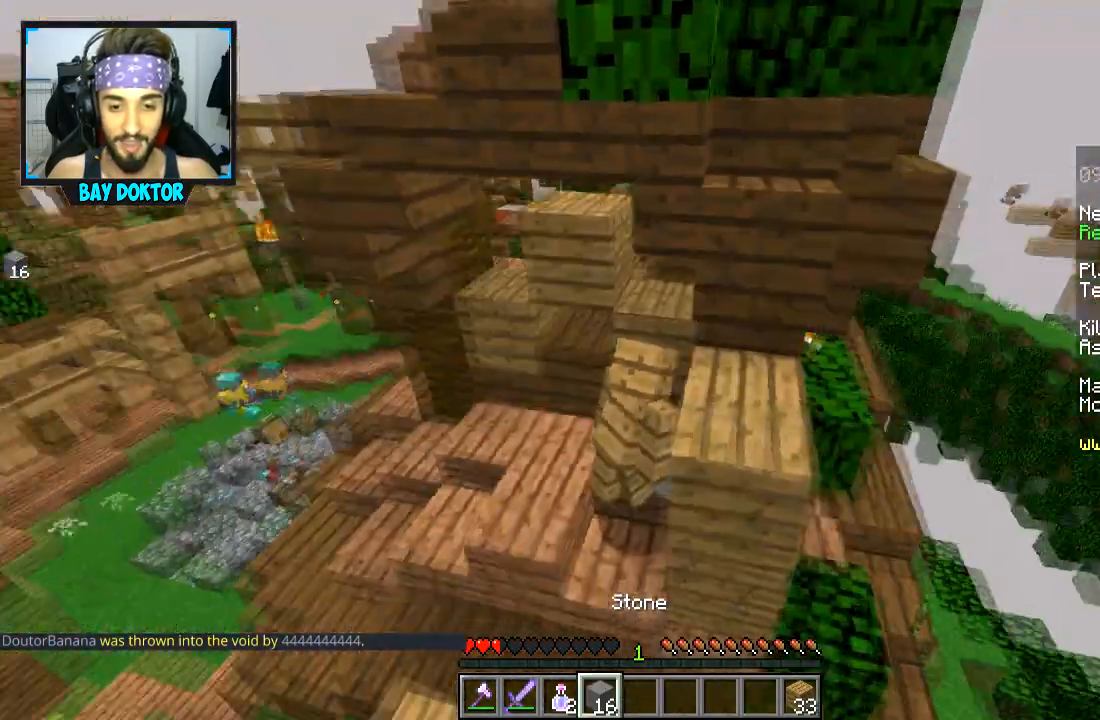
{"keys": [], "mouse": [], "events": []}
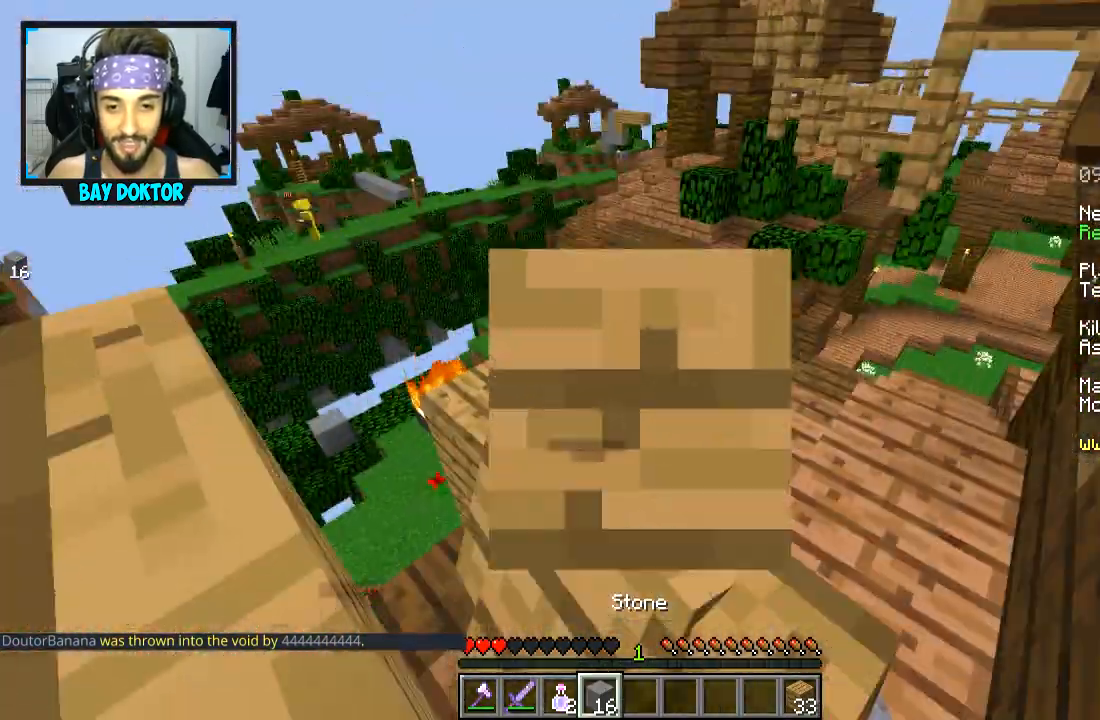
{"keys": [], "mouse": [], "events": []}
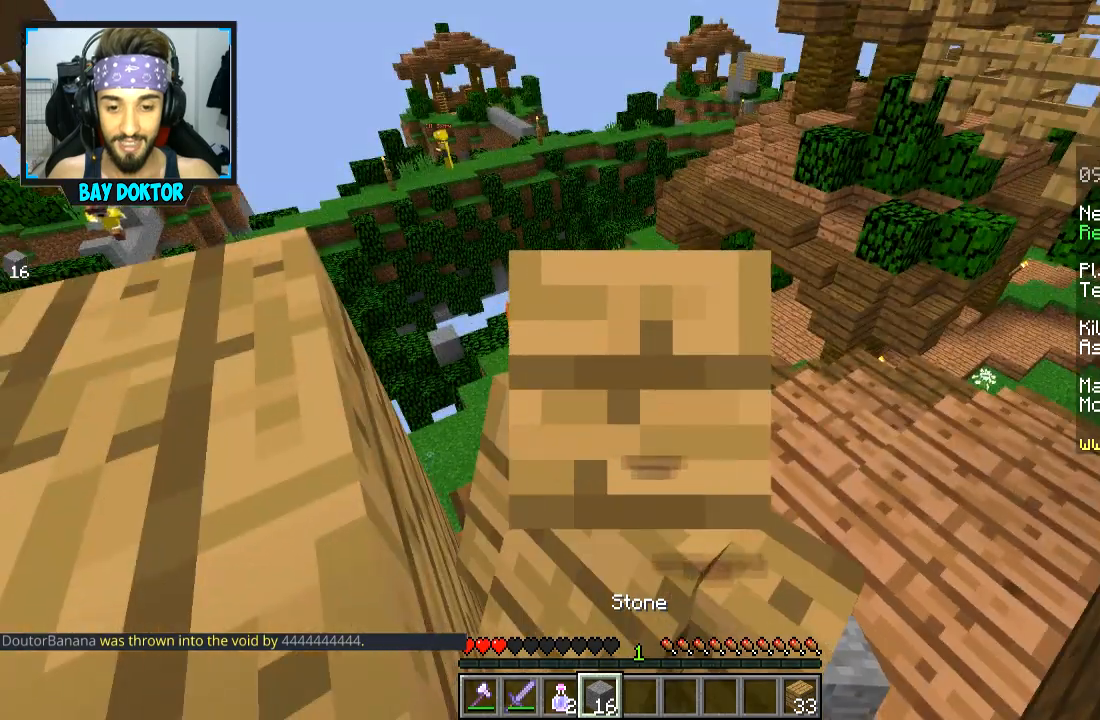
{"keys": ["s"], "mouse": [], "events": [[284, "s", "down"]]}
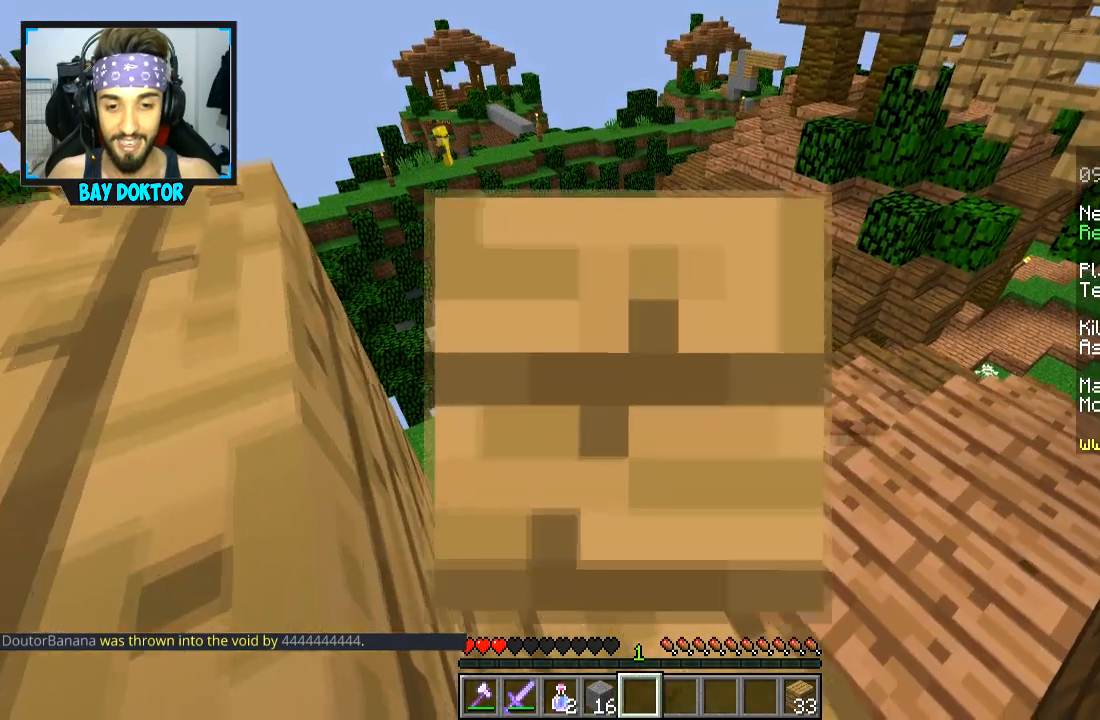
{"keys": [], "mouse": [], "events": [[383, "s", "up"]]}
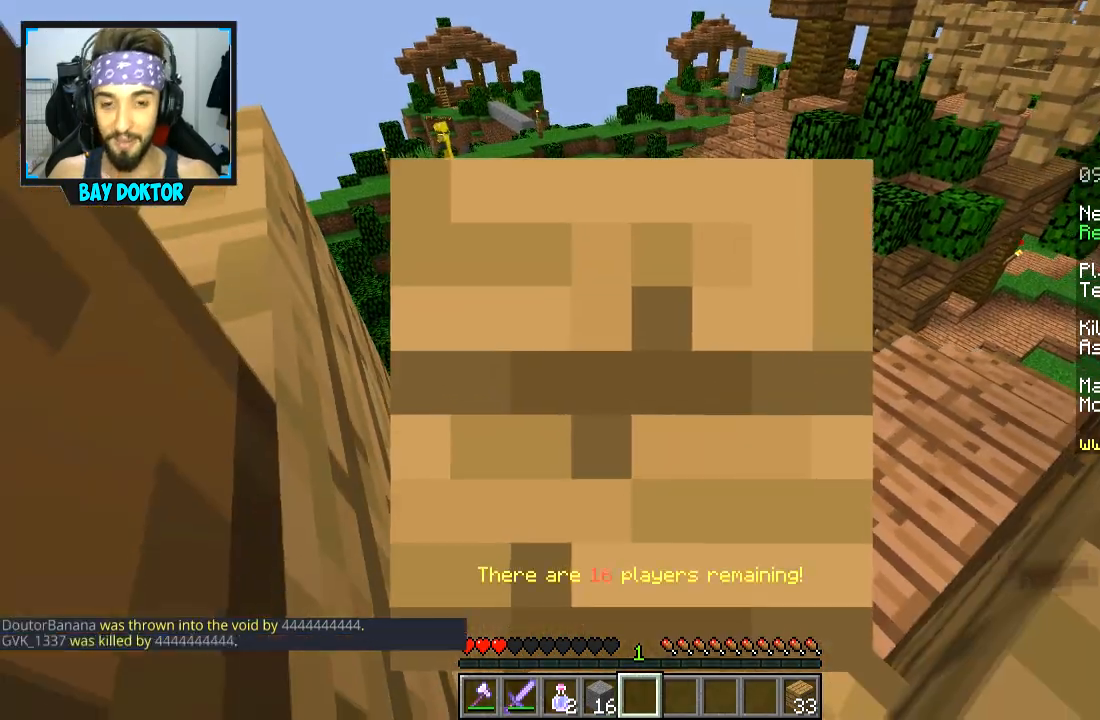
{"keys": [], "mouse": [], "events": []}
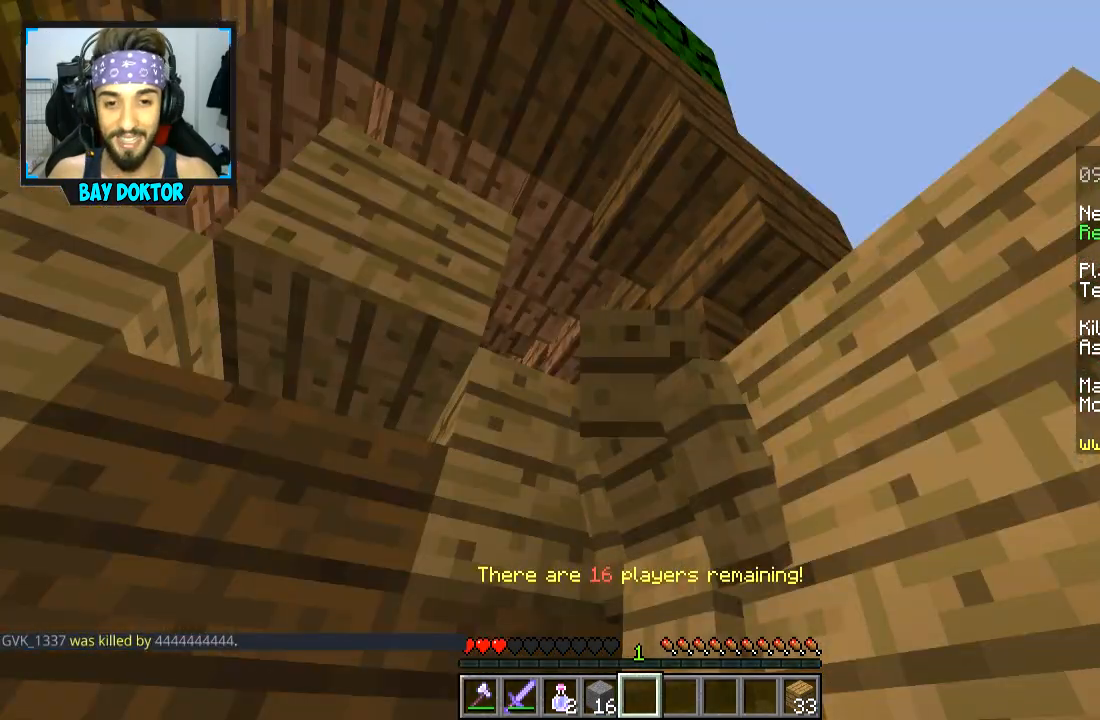
{"keys": [], "mouse": [], "events": []}
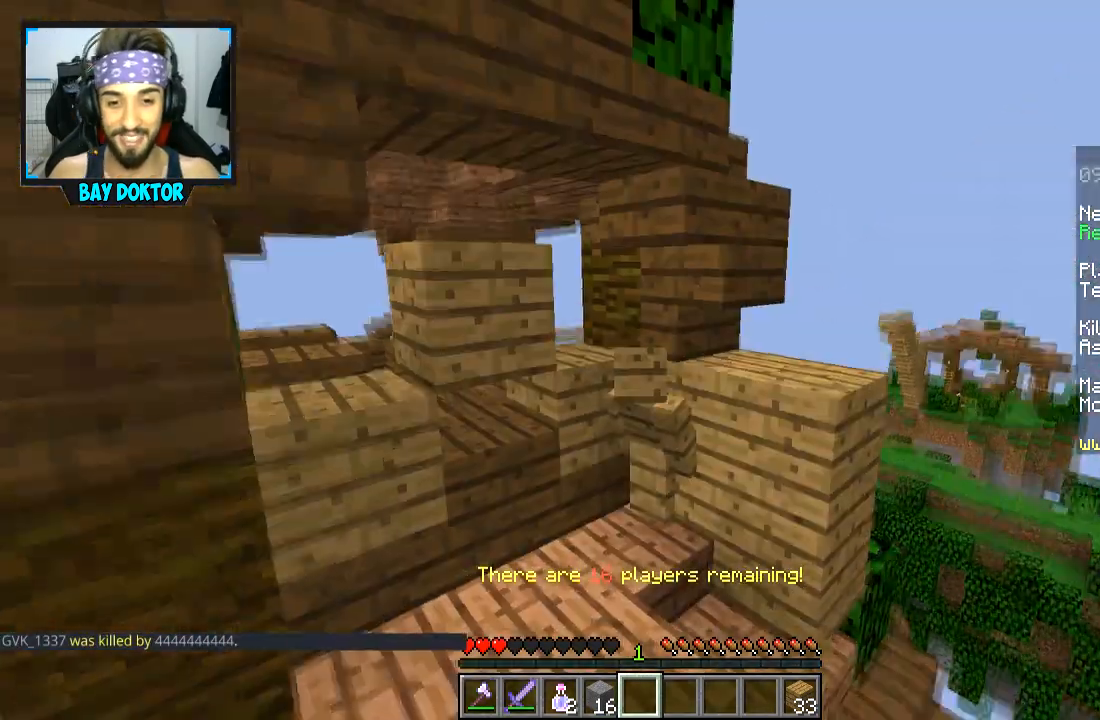
{"keys": ["s"], "mouse": [], "events": [[434, "s", "down"]]}
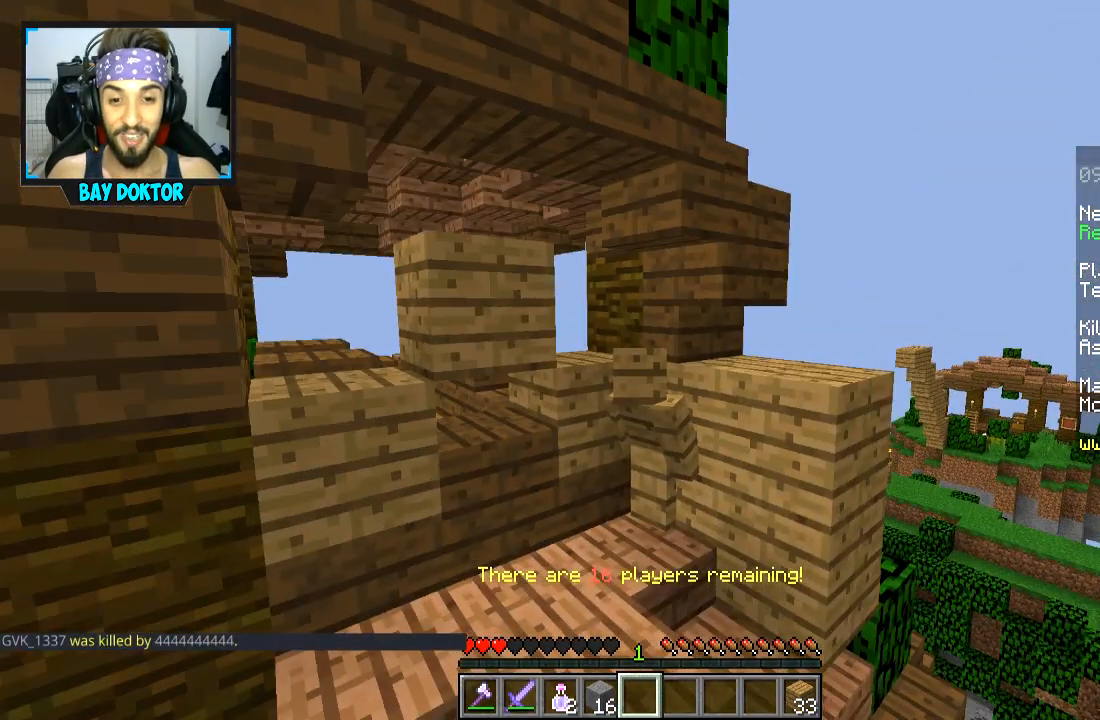
{"keys": [], "mouse": [], "events": [[133, "s", "up"]]}